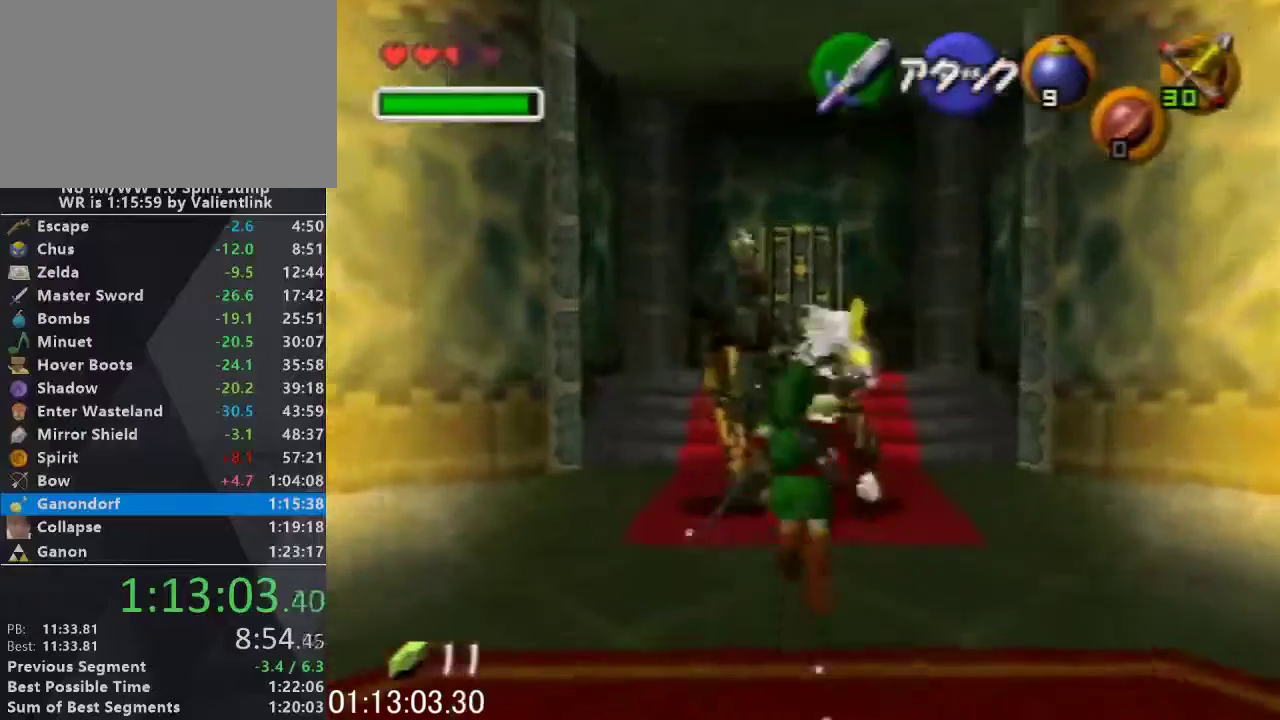
Gameplay with a controller (Nintendo layout); each line is a JSON object with the inputs held at the frame after it. "events" lists button and stick changes between this image and that frame as [ms after this image, input, new state], when the widget could be followed in between. This overlay highlights the sticks when they move; stick clicks (L3) are not distinguishable. Not read: L3 R3.
{"buttons": ["B", "R1"], "left_stick": "center", "events": [[33, "B", "down"], [133, "B", "up"], [167, "B", "down"], [200, "left_stick", "center"], [233, "B", "up"], [300, "B", "down"], [333, "B", "up"], [367, "B", "down"], [433, "B", "up"], [500, "B", "down"]]}
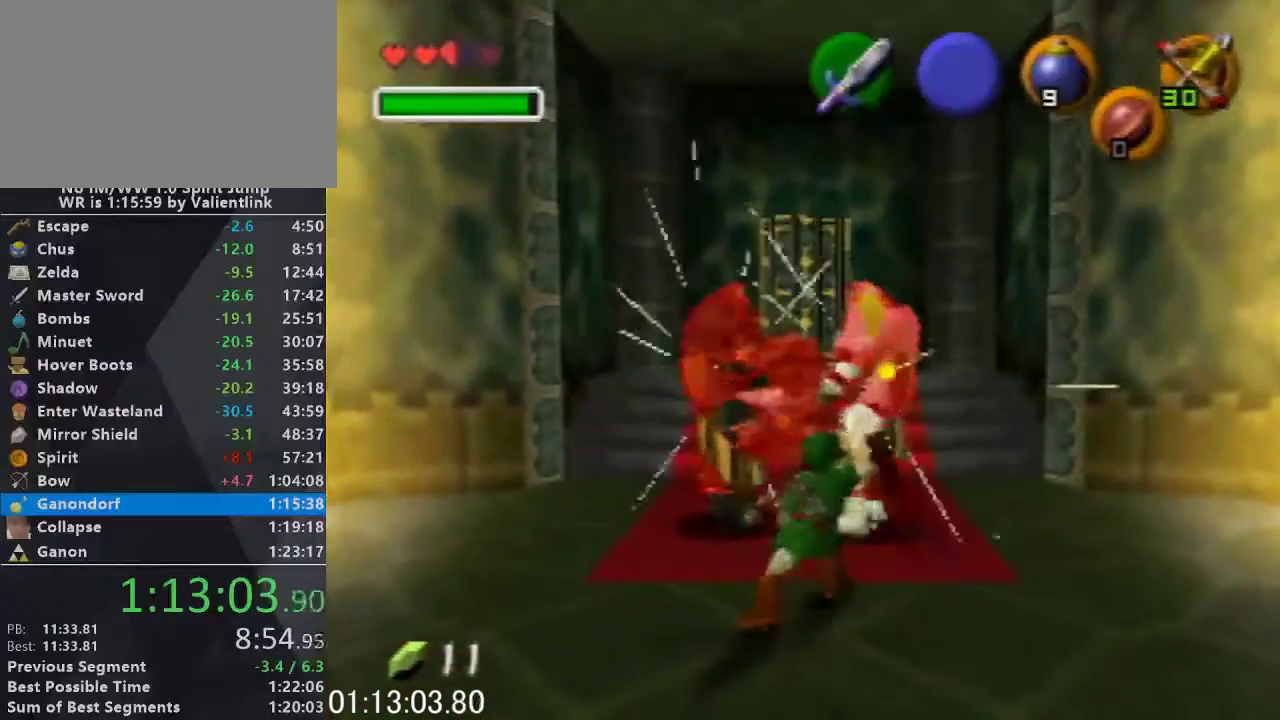
{"buttons": ["R1"], "left_stick": "center", "events": [[33, "B", "up"], [100, "B", "down"], [167, "B", "up"], [200, "B", "down"], [233, "B", "up"], [300, "B", "down"], [367, "B", "up"], [433, "B", "down"], [467, "B", "up"]]}
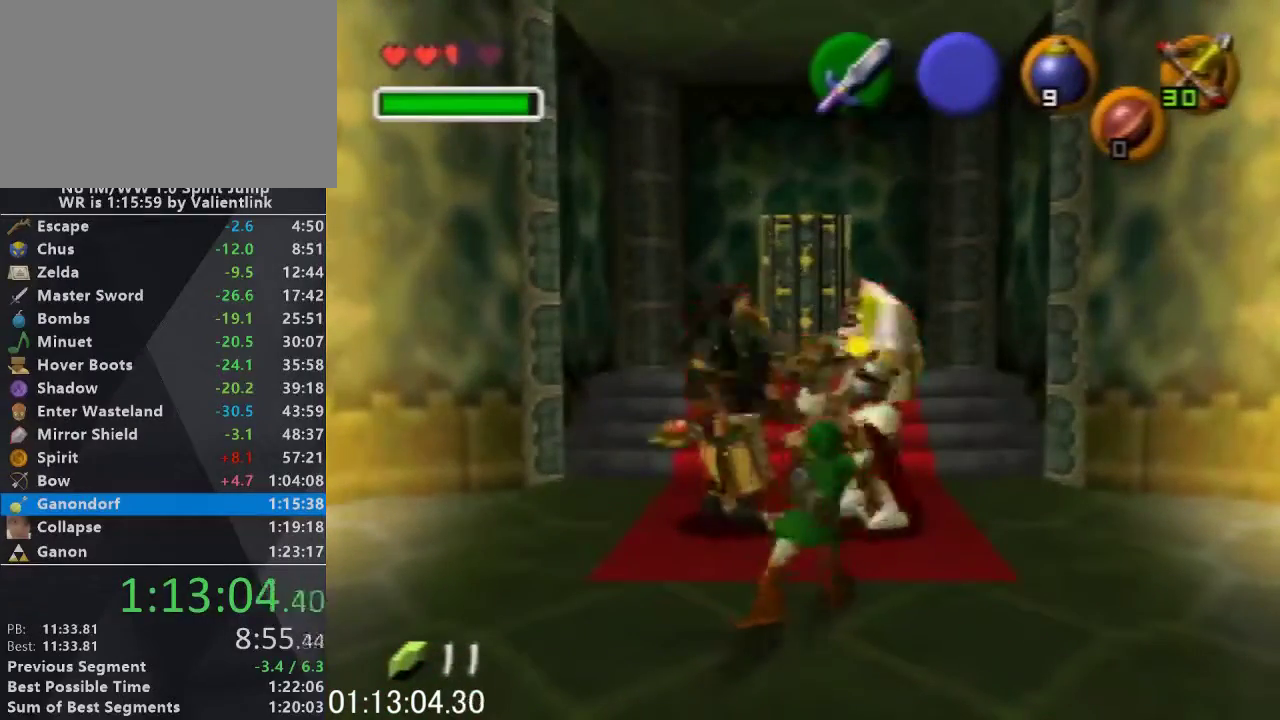
{"buttons": [], "left_stick": "down", "events": [[33, "B", "down"], [100, "B", "up"], [167, "B", "down"], [233, "B", "up"], [300, "left_stick", "down"], [333, "R1", "up"]]}
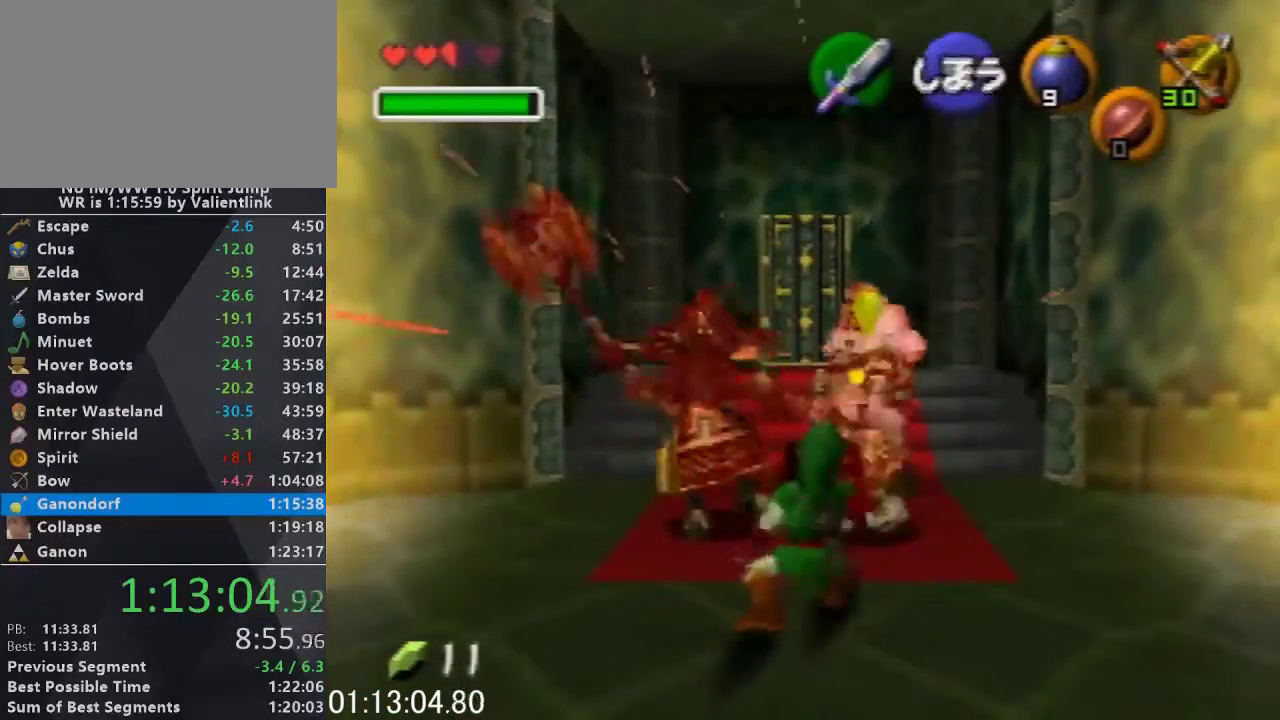
{"buttons": [], "left_stick": "down", "events": [[33, "A", "down"], [100, "A", "up"], [167, "A", "down"], [233, "A", "up"], [400, "A", "down"], [467, "A", "up"]]}
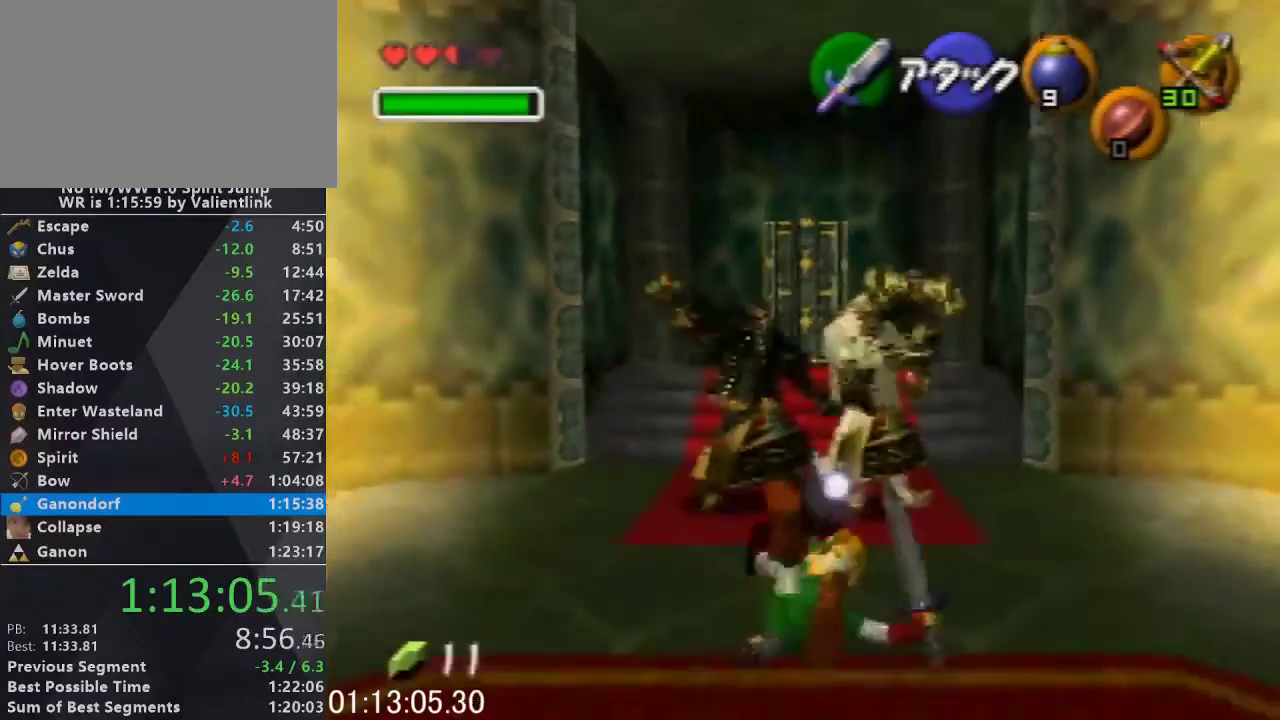
{"buttons": [], "left_stick": "center", "events": [[233, "left_stick", "center"]]}